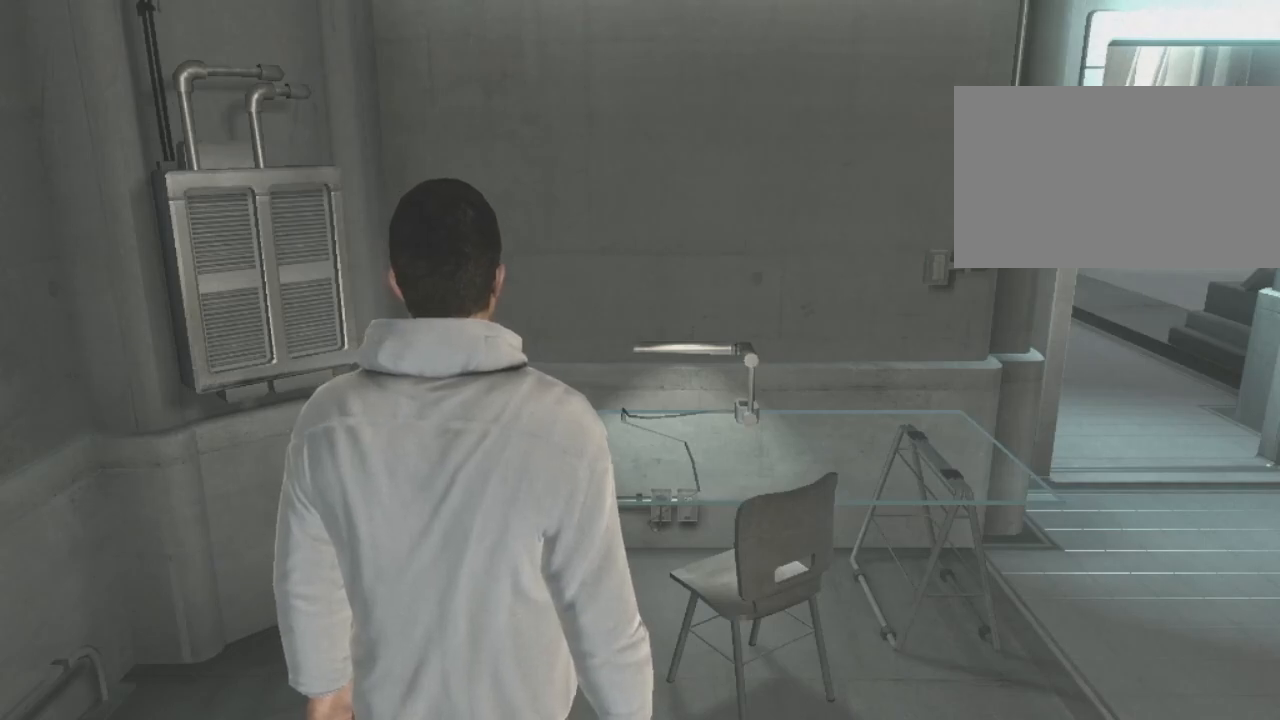
Gameplay with keyboard and mouse; each line is a JSON object with the keys and mouse buttons held at the frame after it. "events" lists presses ("down") and releases ("up") of "1", "2", "3", "4", "5", "a", "alt", "c", "caps_lock", "ctrl", "d", "e", "f", "g", "q", "r", "s", "shift", "space", "t", "tab", "v", "w", "x", "z", "mouse_left", "mouse_wheel" and "mouse_right" between this image and that frame as [ms after this image, input, new state], when the widget could be followed in between. "mouse_left", "mouse_wheel", "mouse_right" = the "left", "wheel", "right" buttons of the "mouse" list. No other keys are recorded. "wheel" means that the mouse wheel is clicked or scrolled. "mouse_move" is the direction in which the mouse moves at that frame (one of eight, or "still"), when it could be read.
{"keys": ["w"], "mouse": [], "mouse_move": "right", "events": [[417, "w", "down"]]}
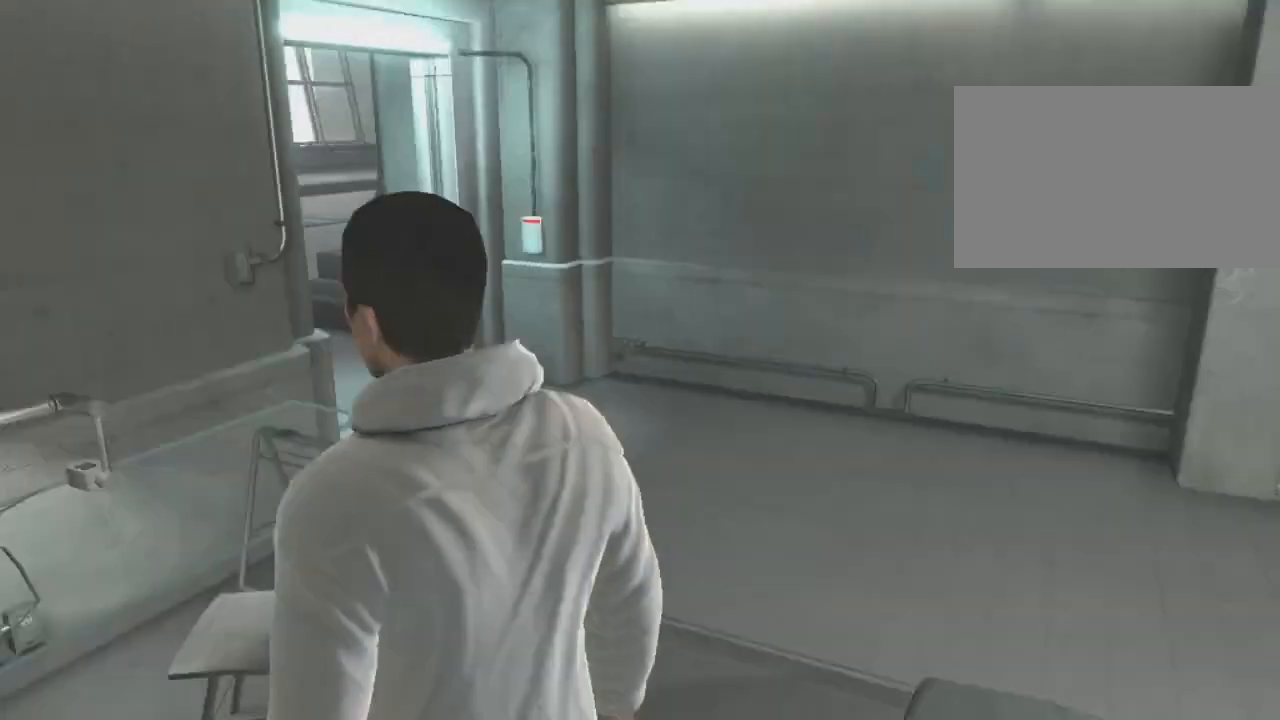
{"keys": ["w"], "mouse": [], "mouse_move": "still", "events": []}
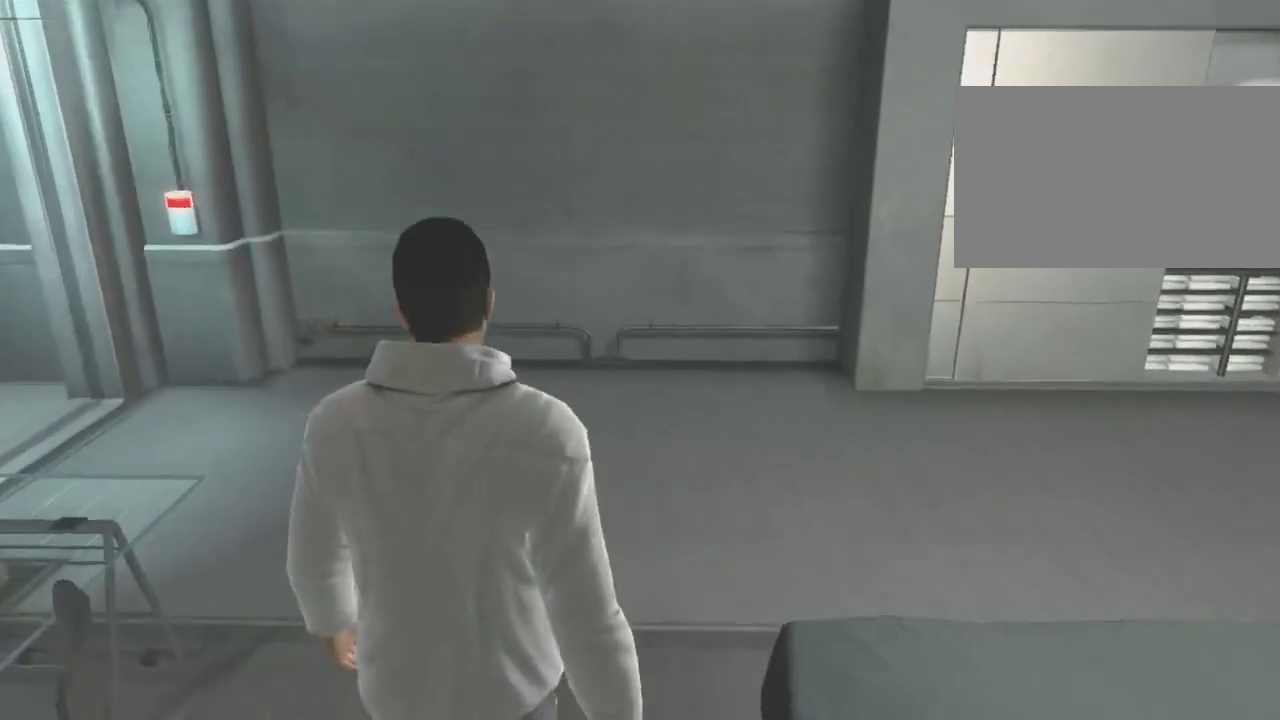
{"keys": ["w"], "mouse": [], "mouse_move": "still", "events": []}
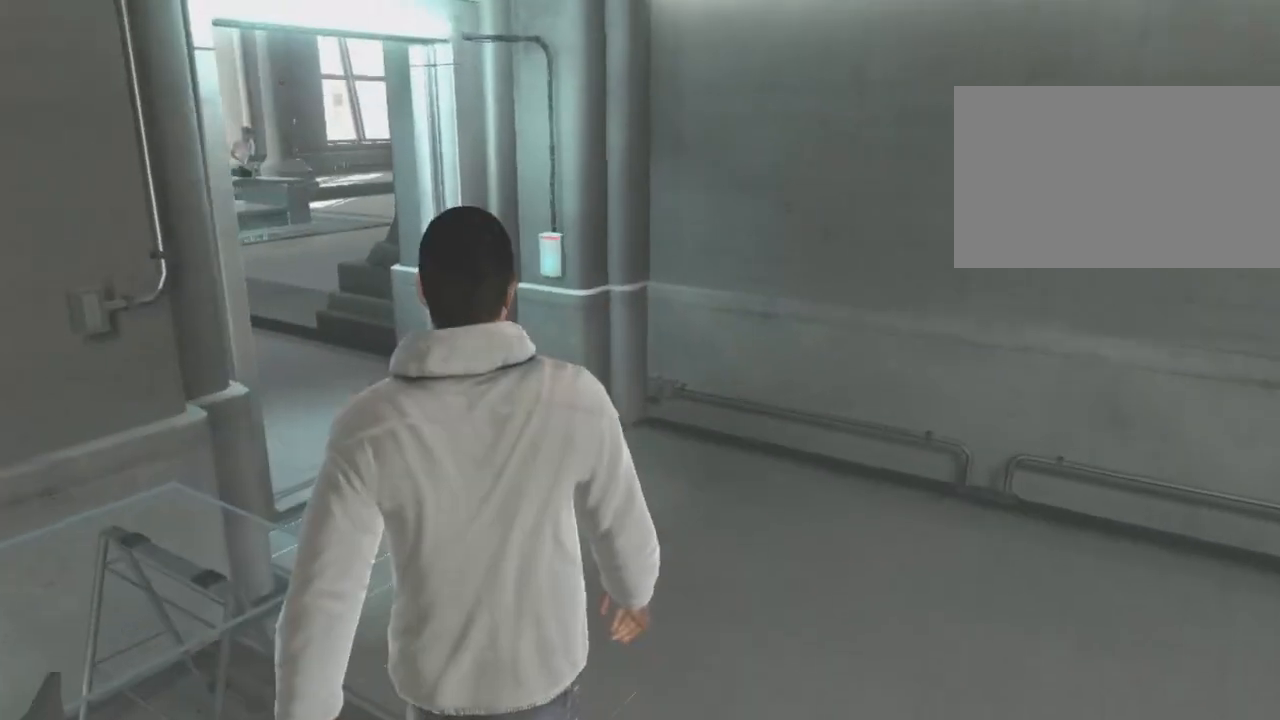
{"keys": ["w"], "mouse": [], "mouse_move": "still", "events": []}
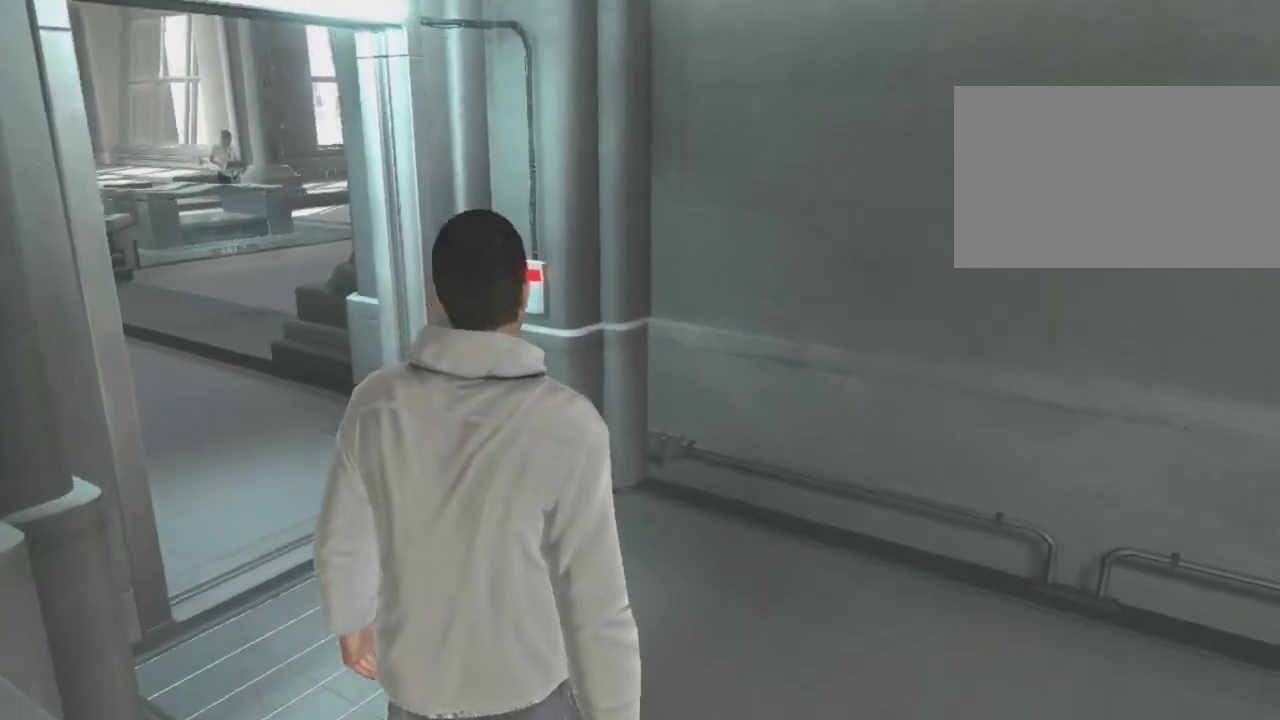
{"keys": ["w"], "mouse": [], "mouse_move": "still", "events": []}
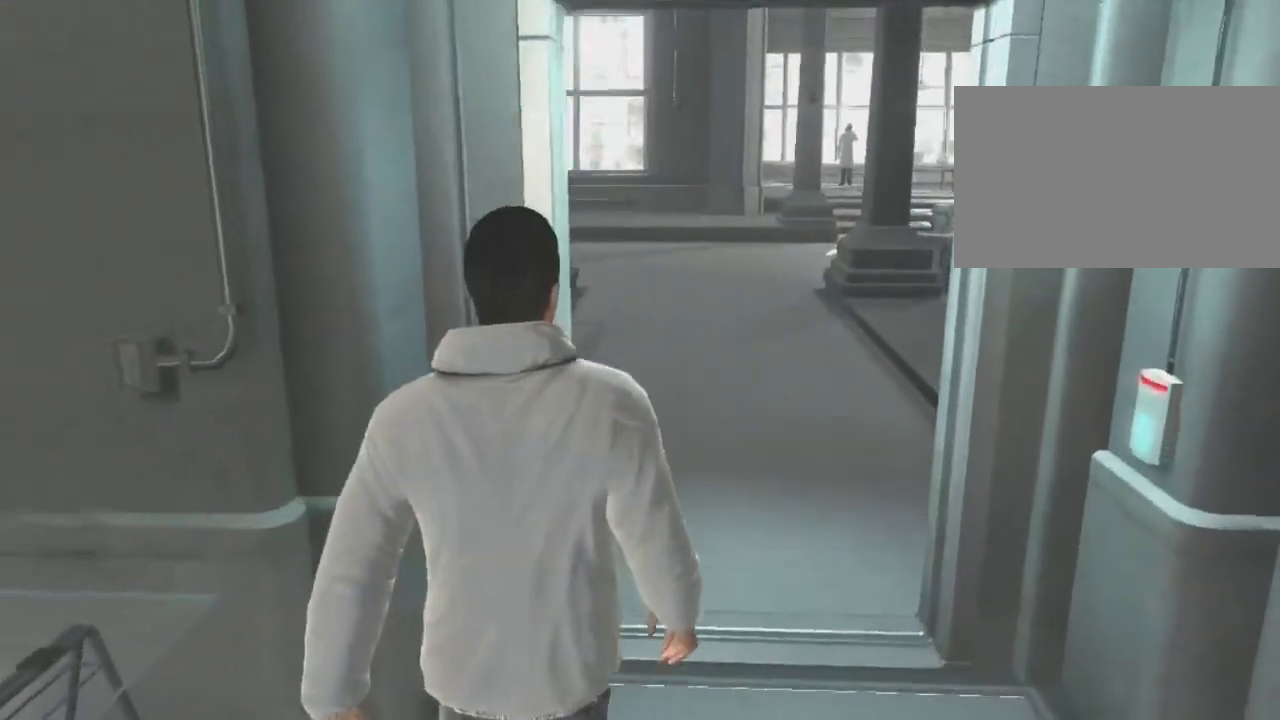
{"keys": ["w"], "mouse": [], "mouse_move": "still", "events": []}
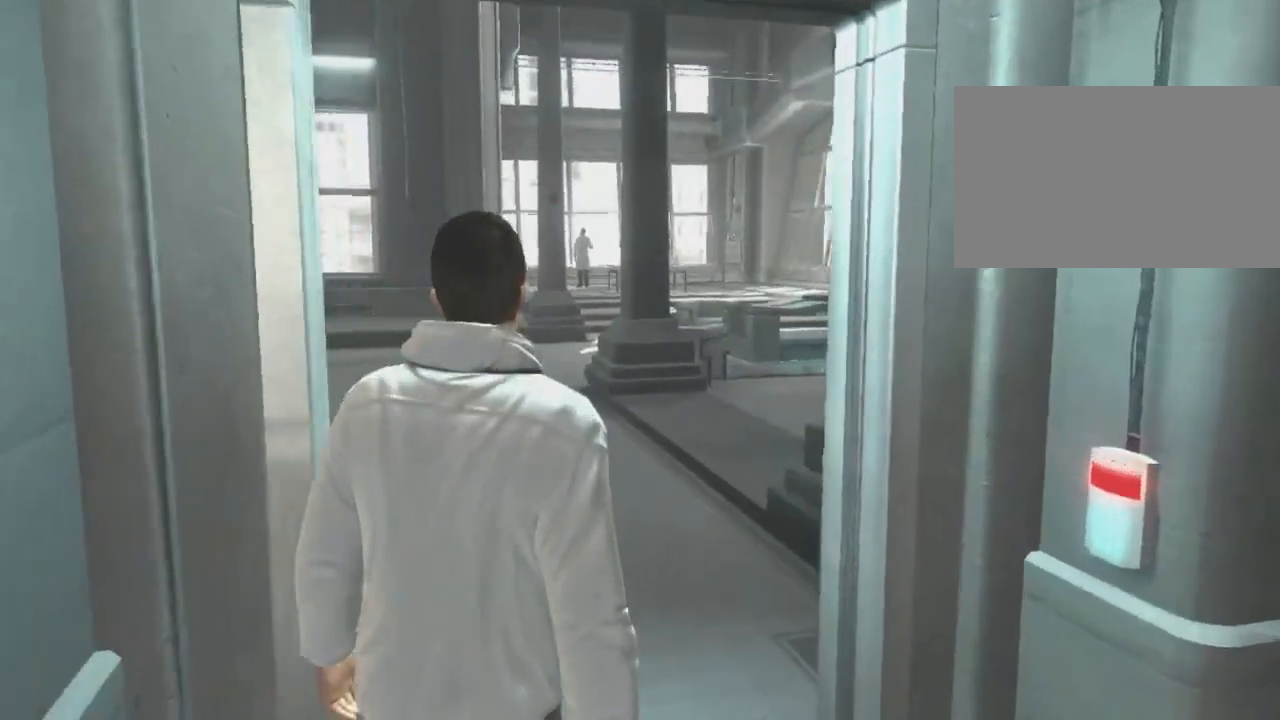
{"keys": ["w"], "mouse": [], "mouse_move": "left", "events": []}
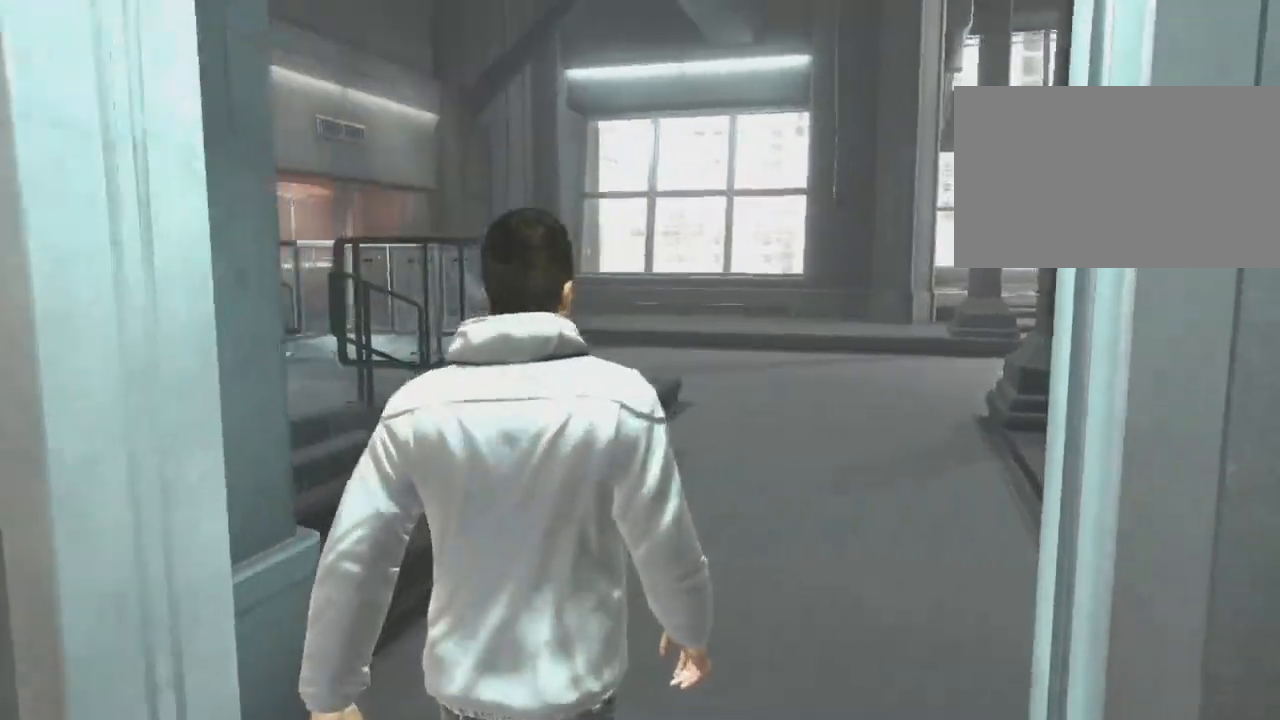
{"keys": ["w"], "mouse": [], "mouse_move": "right", "events": []}
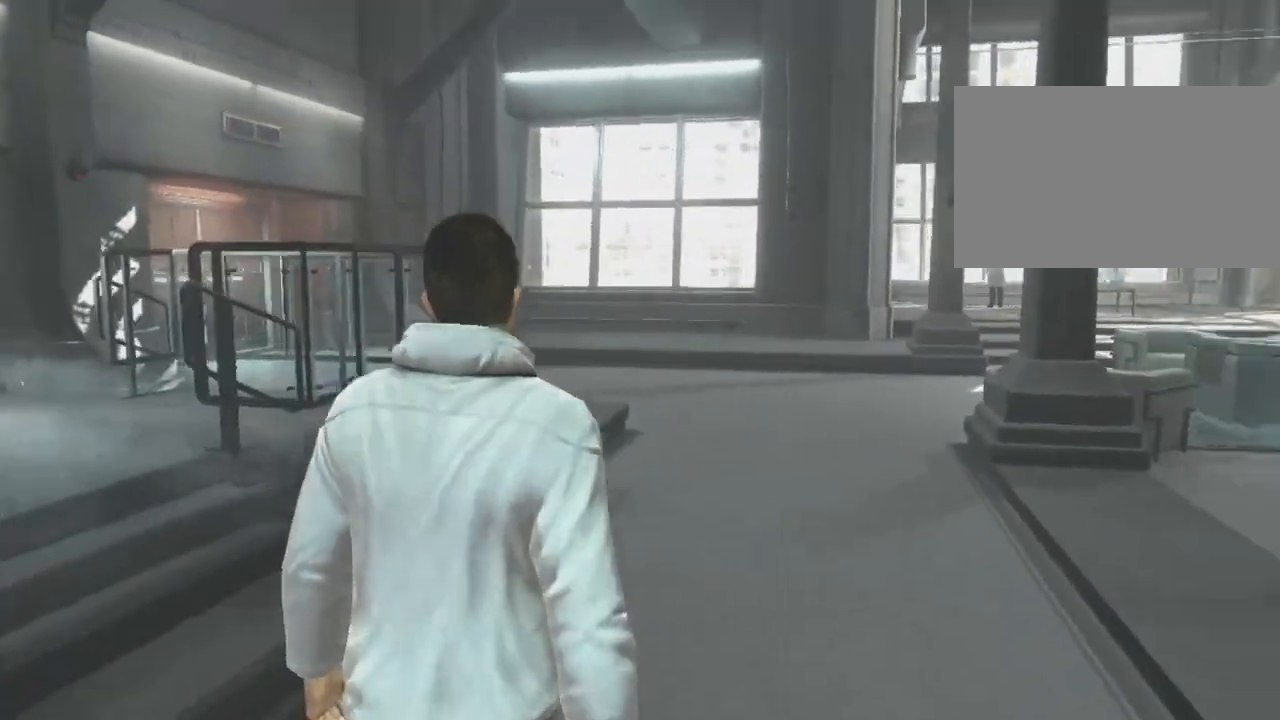
{"keys": ["w"], "mouse": [], "mouse_move": "still", "events": []}
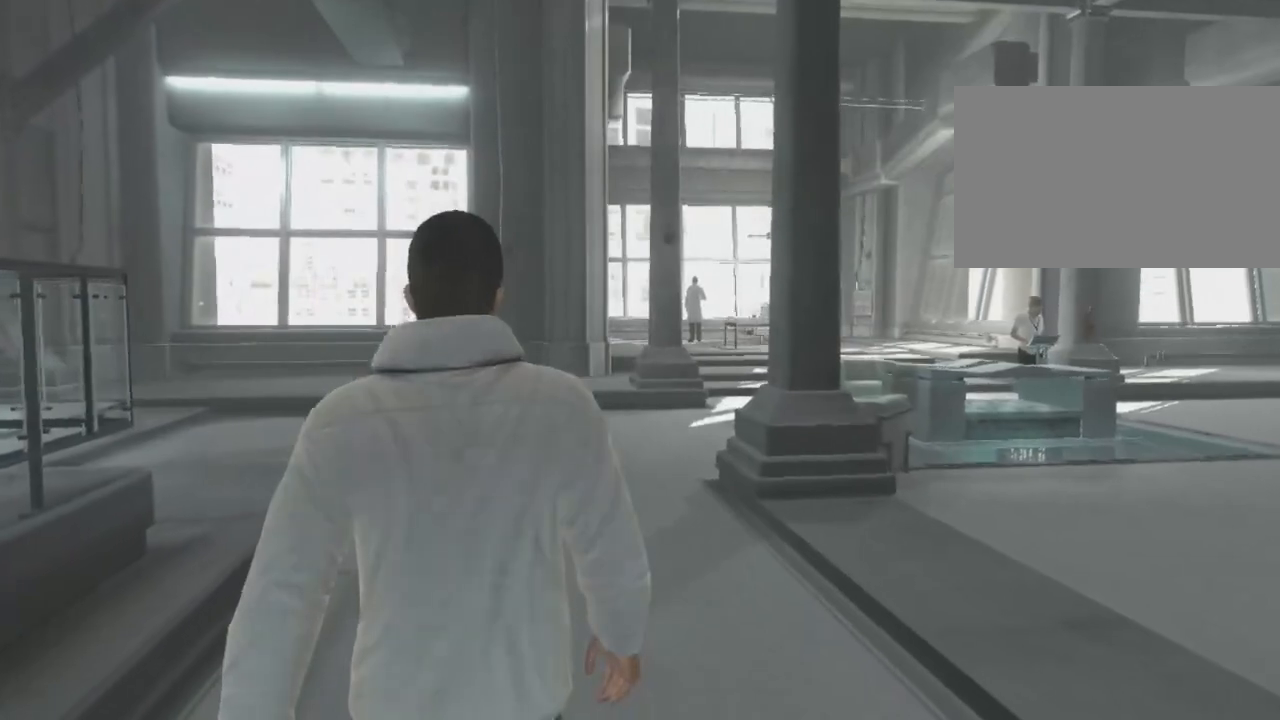
{"keys": ["w"], "mouse": [], "mouse_move": "still", "events": []}
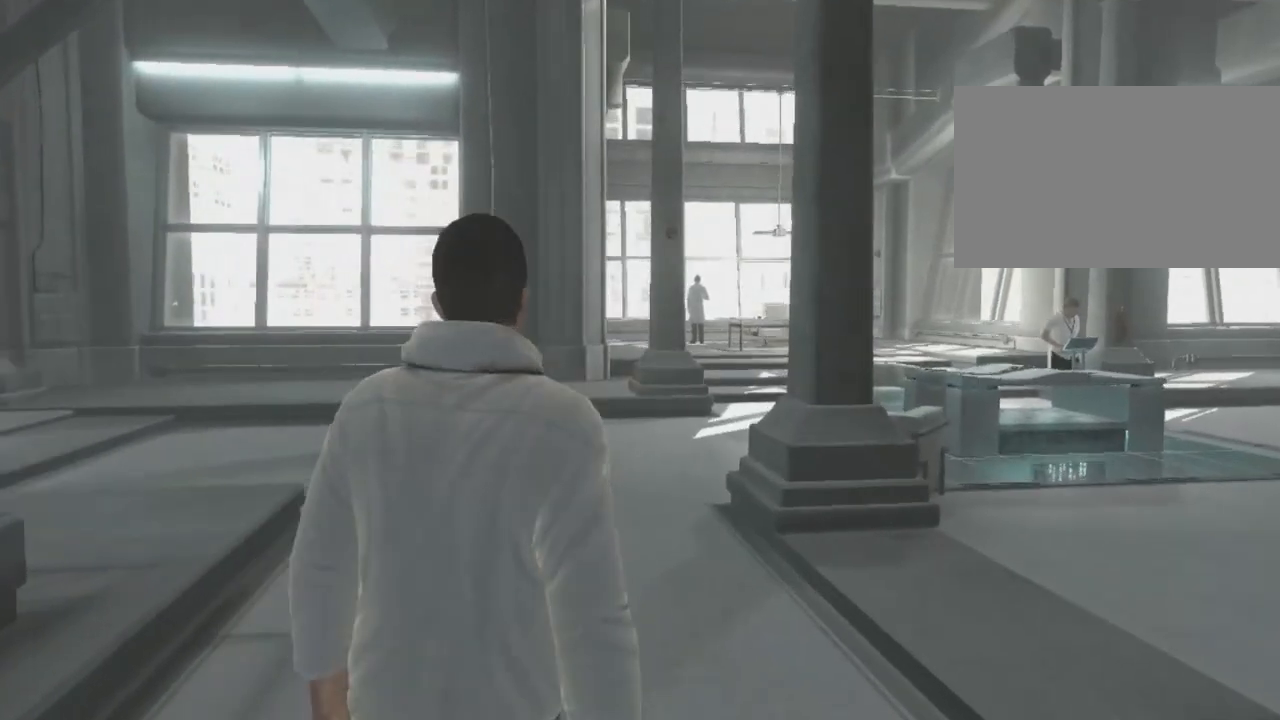
{"keys": ["w"], "mouse": [], "mouse_move": "still", "events": []}
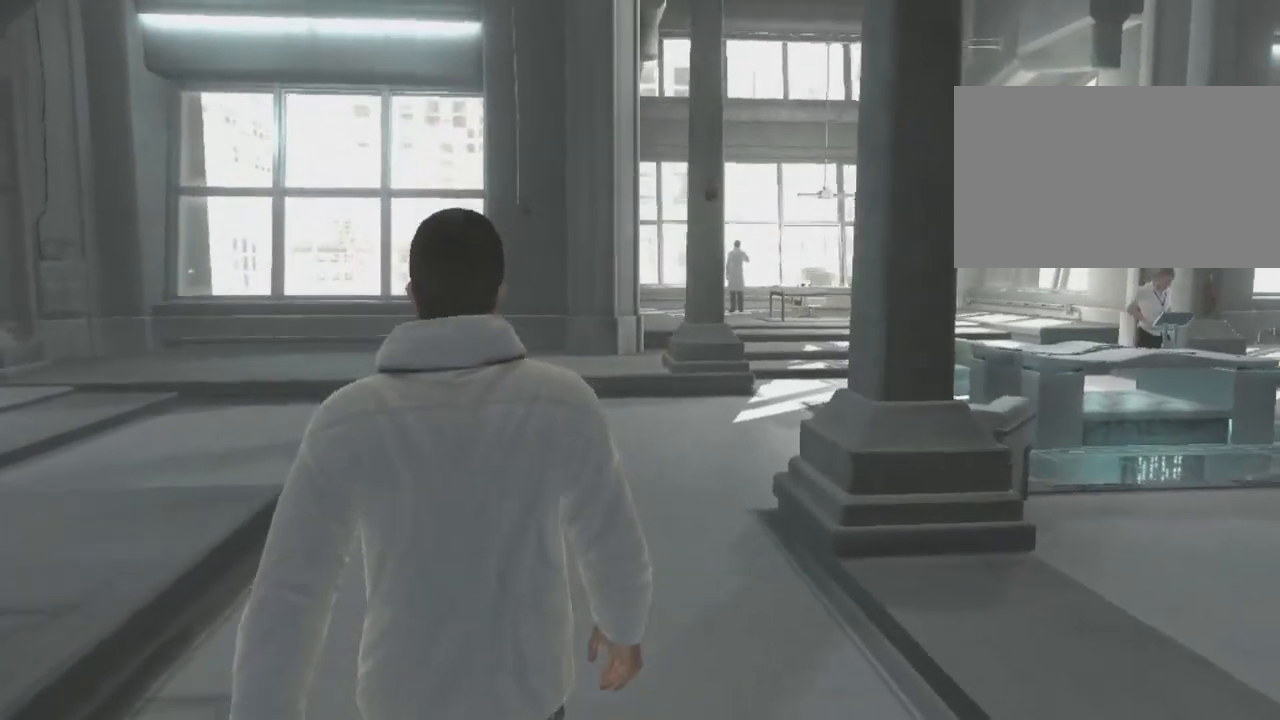
{"keys": ["w"], "mouse": [], "mouse_move": "still", "events": []}
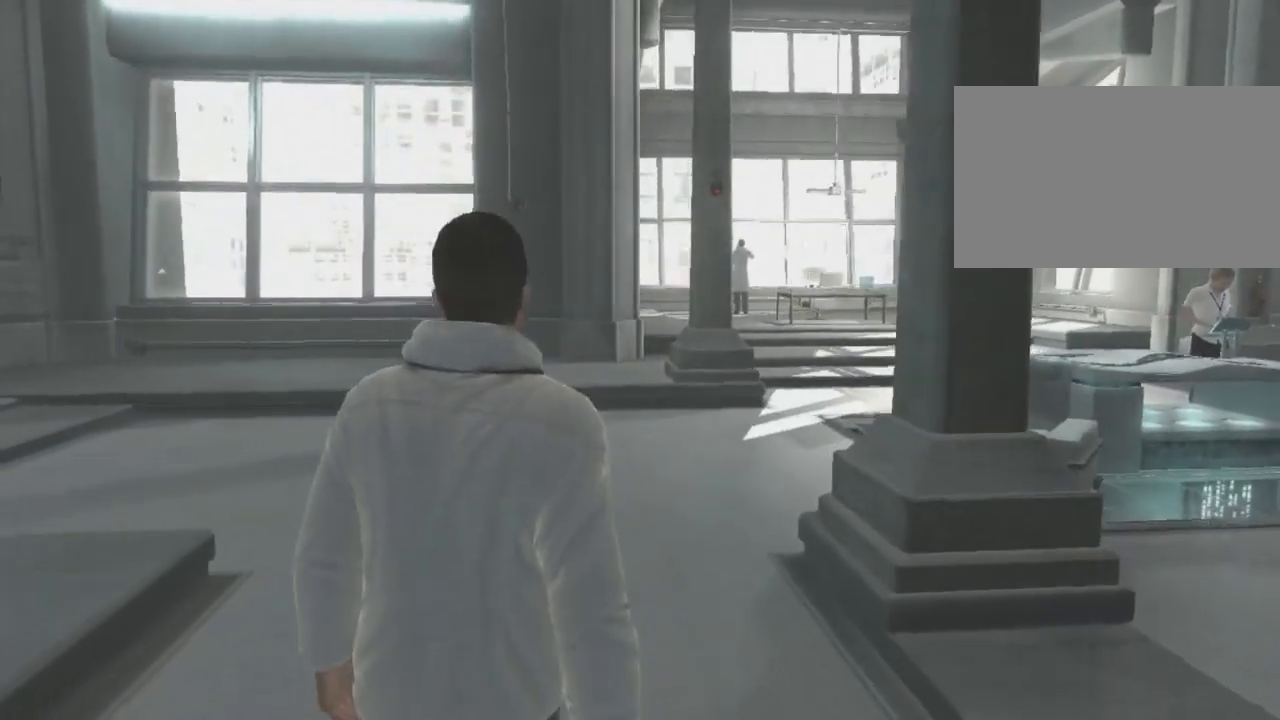
{"keys": ["w"], "mouse": [], "mouse_move": "still", "events": []}
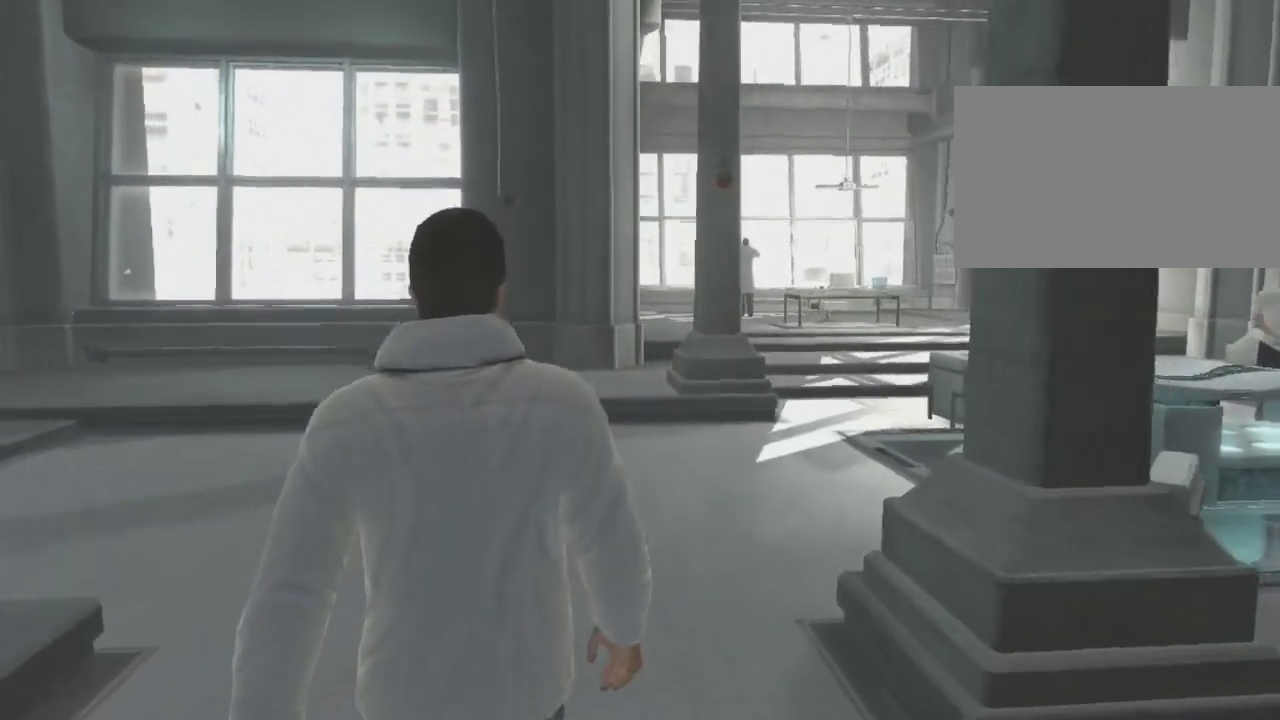
{"keys": ["w"], "mouse": [], "mouse_move": "still", "events": []}
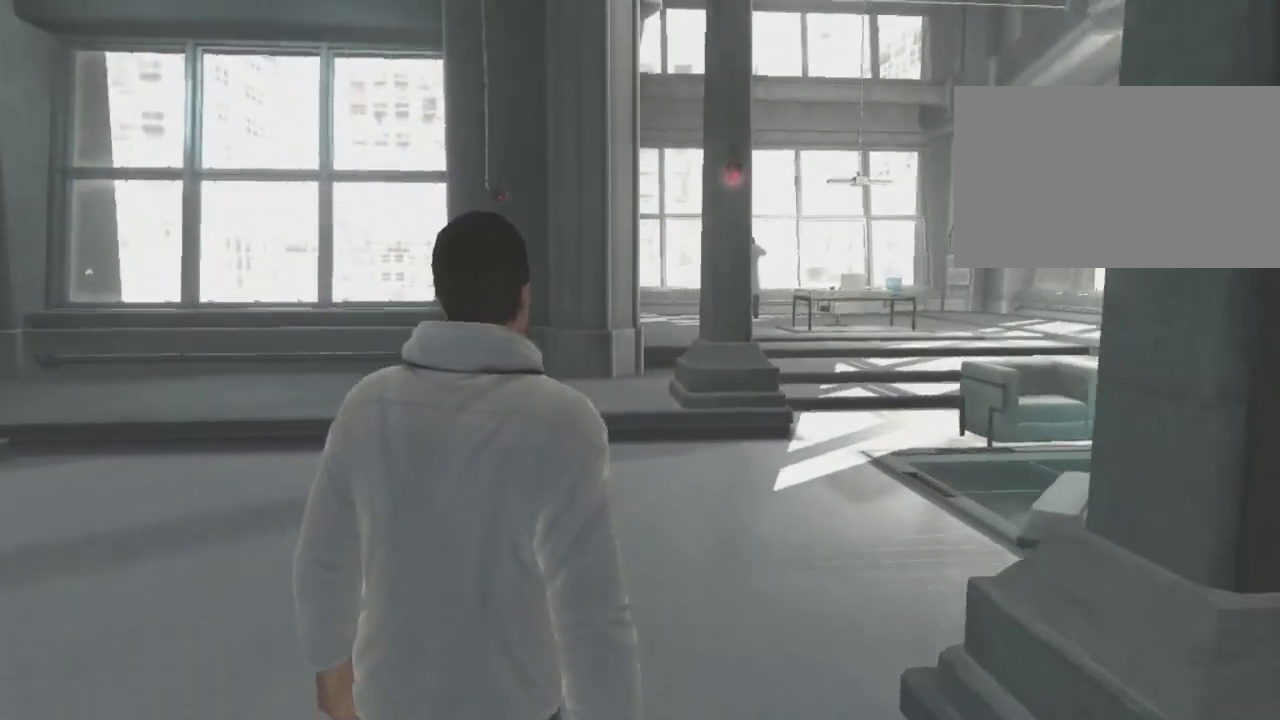
{"keys": ["w"], "mouse": [], "mouse_move": "still", "events": []}
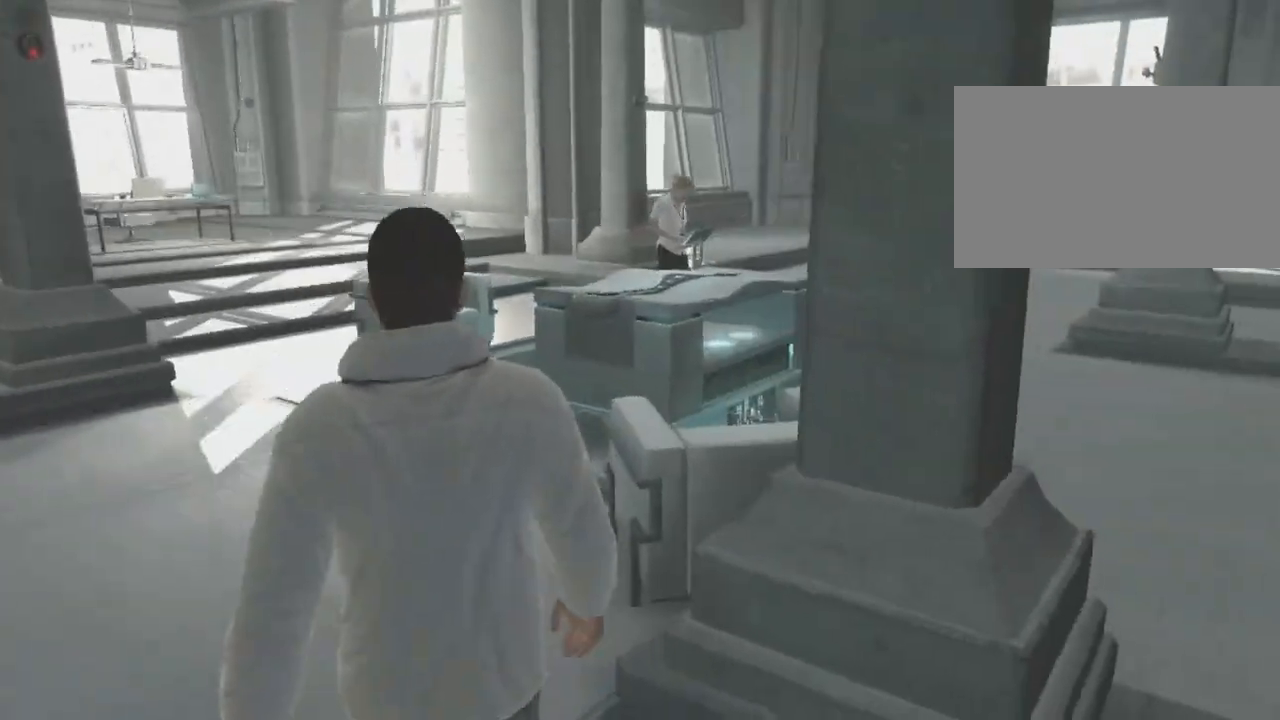
{"keys": ["w"], "mouse": [], "mouse_move": "left", "events": []}
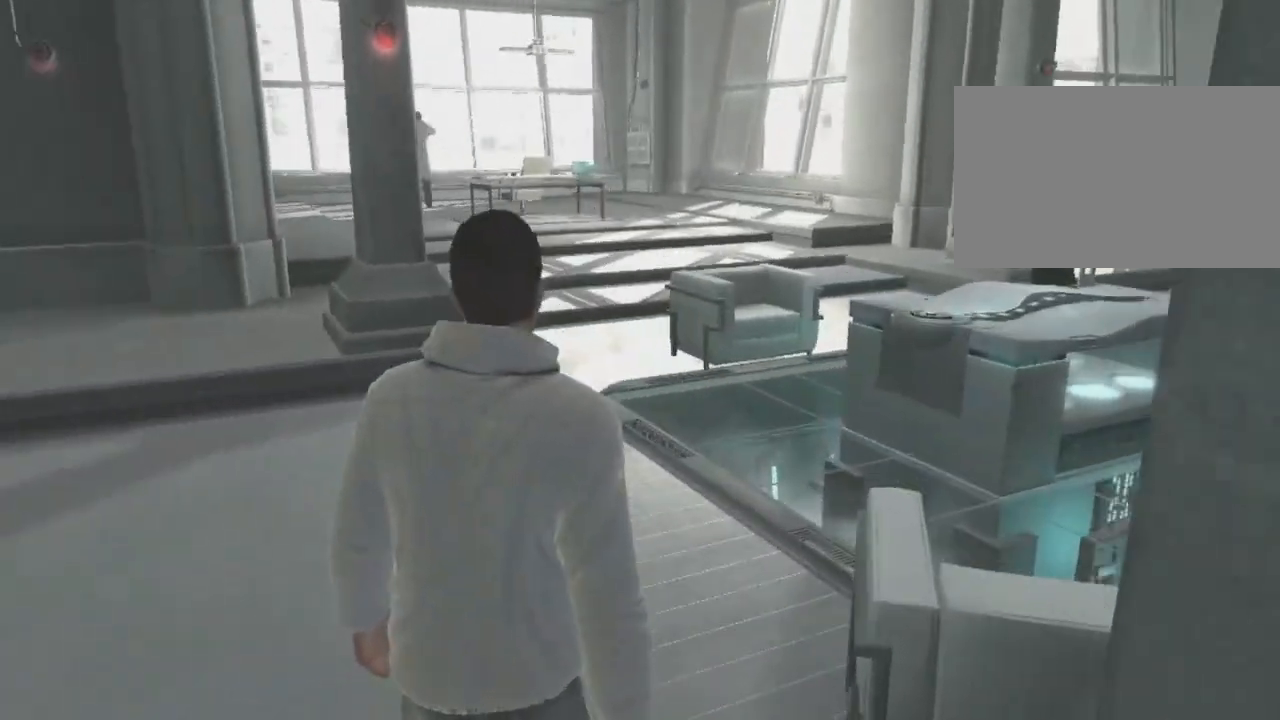
{"keys": ["w"], "mouse": [], "mouse_move": "left", "events": [[300, "d", "down"], [483, "d", "up"]]}
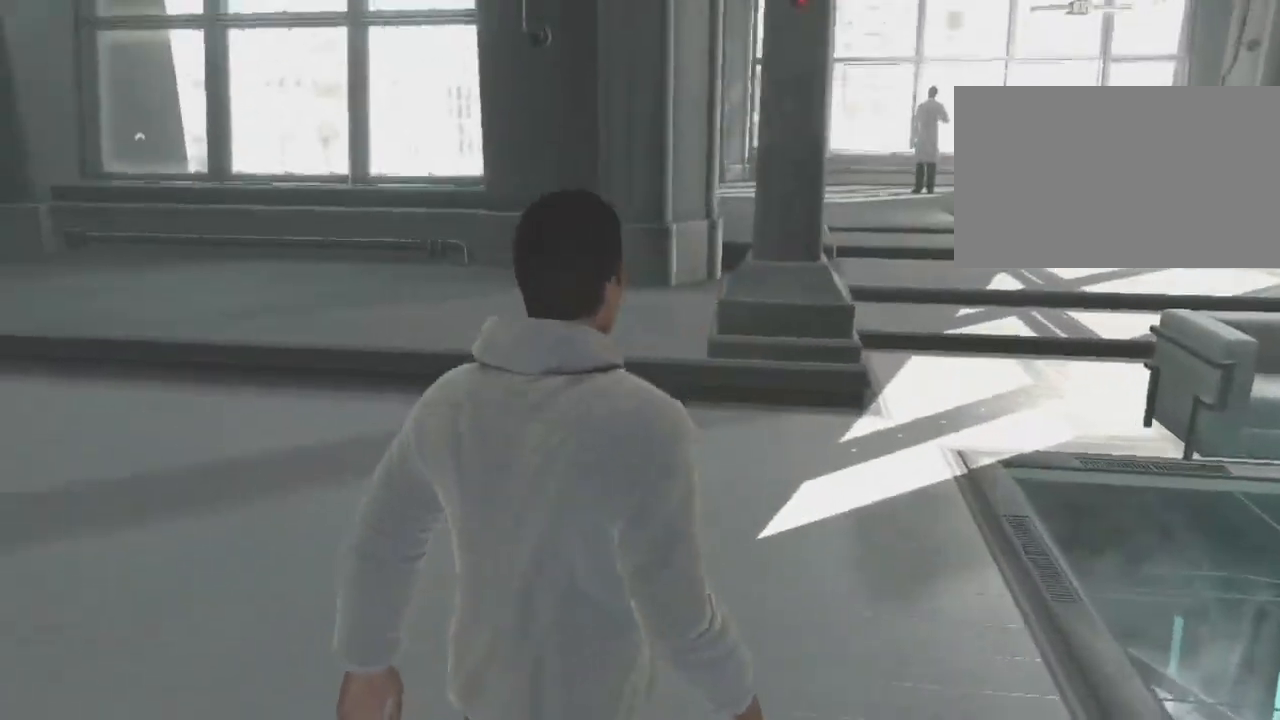
{"keys": [], "mouse": [], "mouse_move": "right", "events": [[350, "d", "down"], [350, "w", "up"], [500, "d", "up"]]}
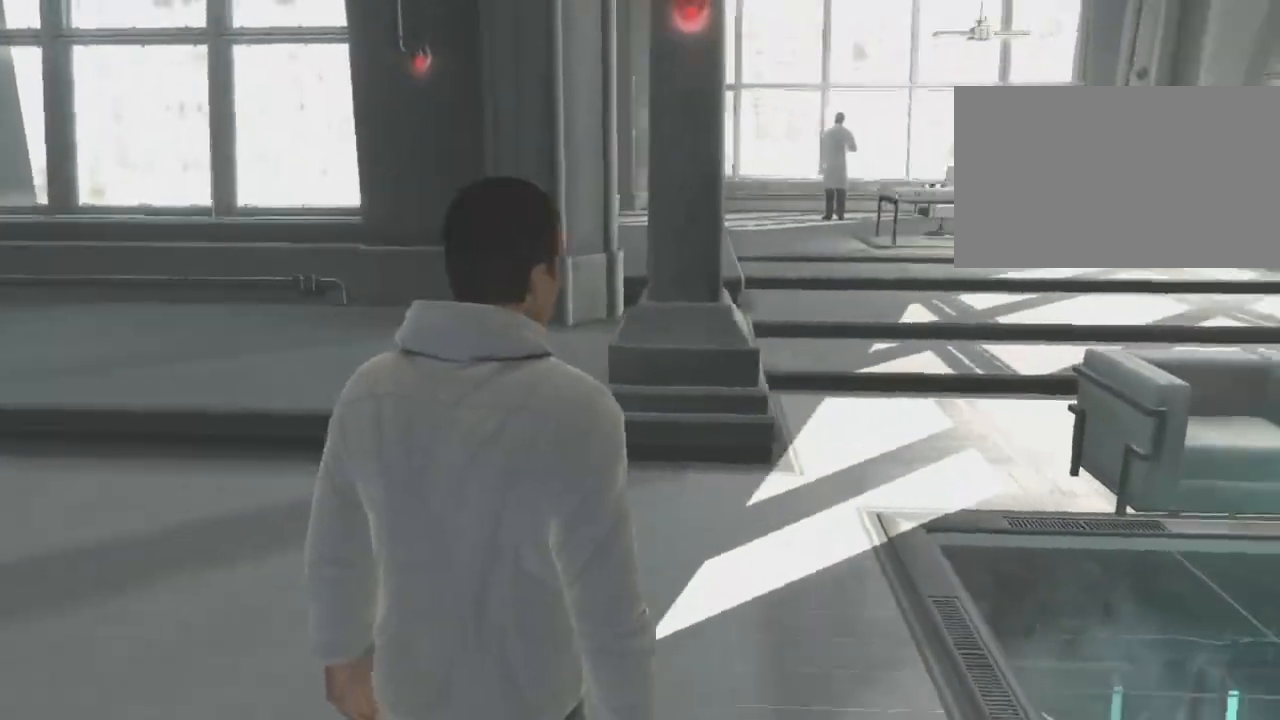
{"keys": [], "mouse": [], "mouse_move": "still", "events": []}
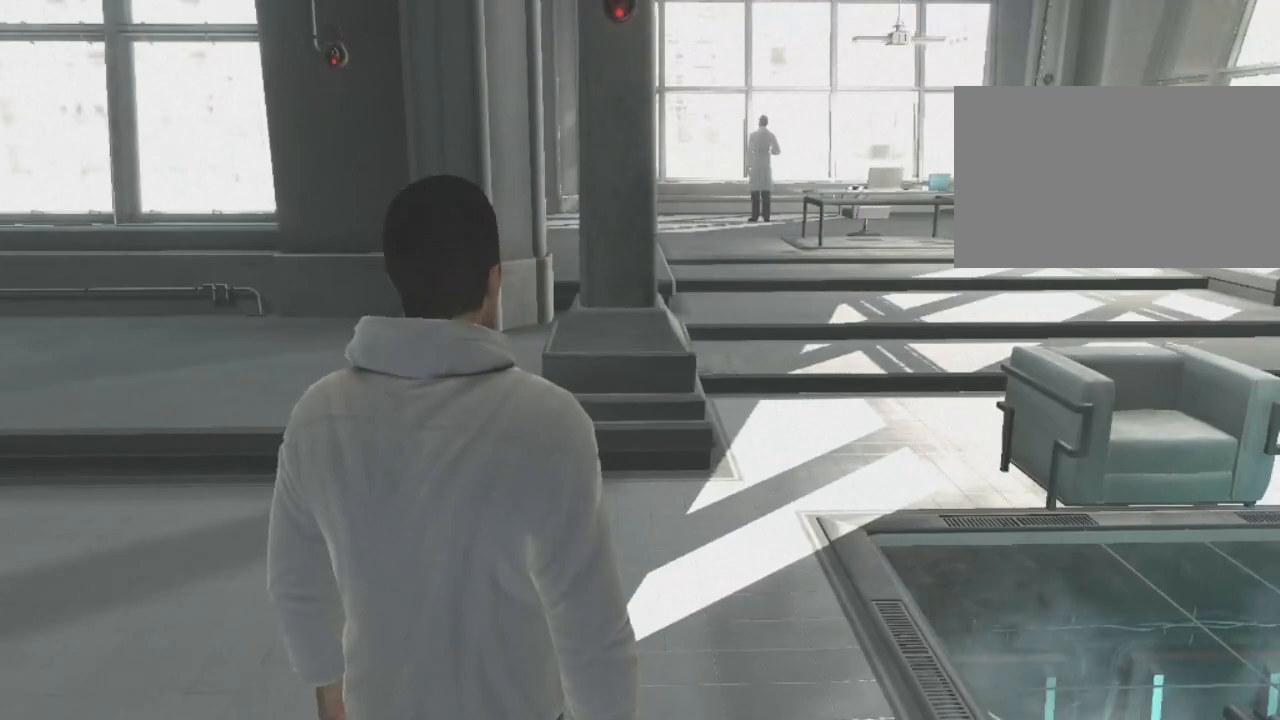
{"keys": [], "mouse": [], "mouse_move": "still", "events": []}
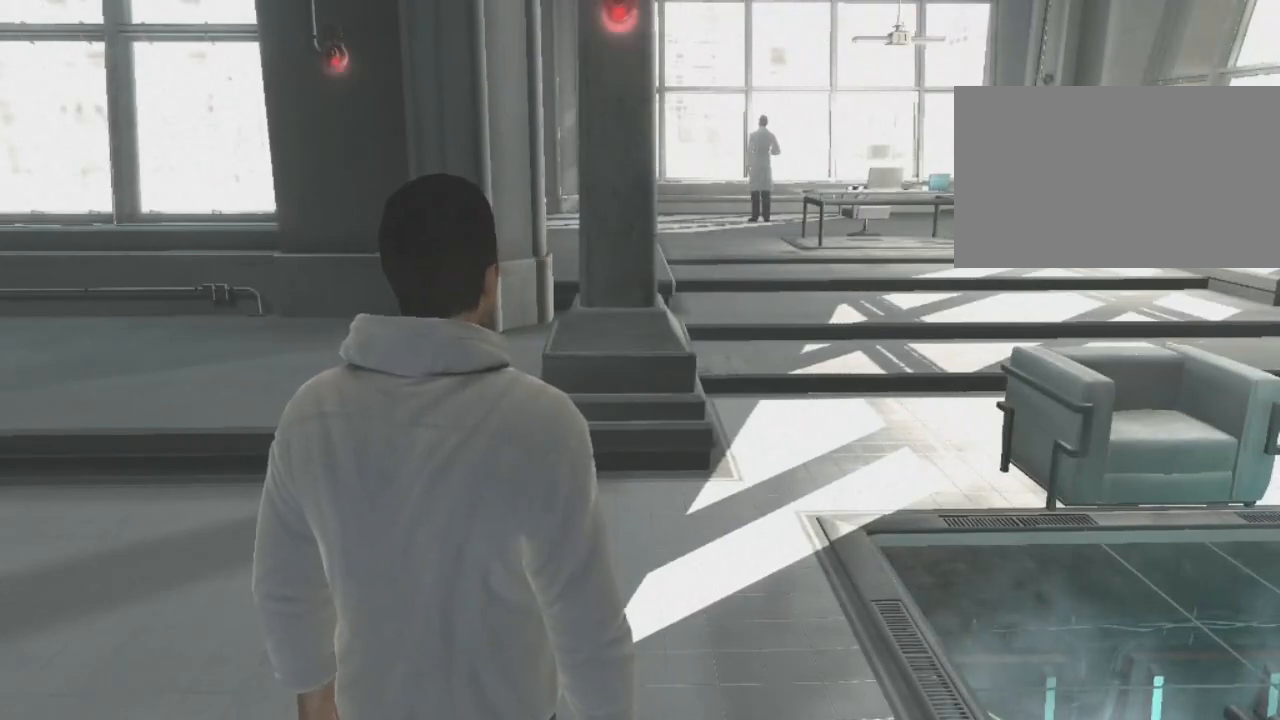
{"keys": ["d"], "mouse": [], "mouse_move": "still", "events": [[500, "d", "down"]]}